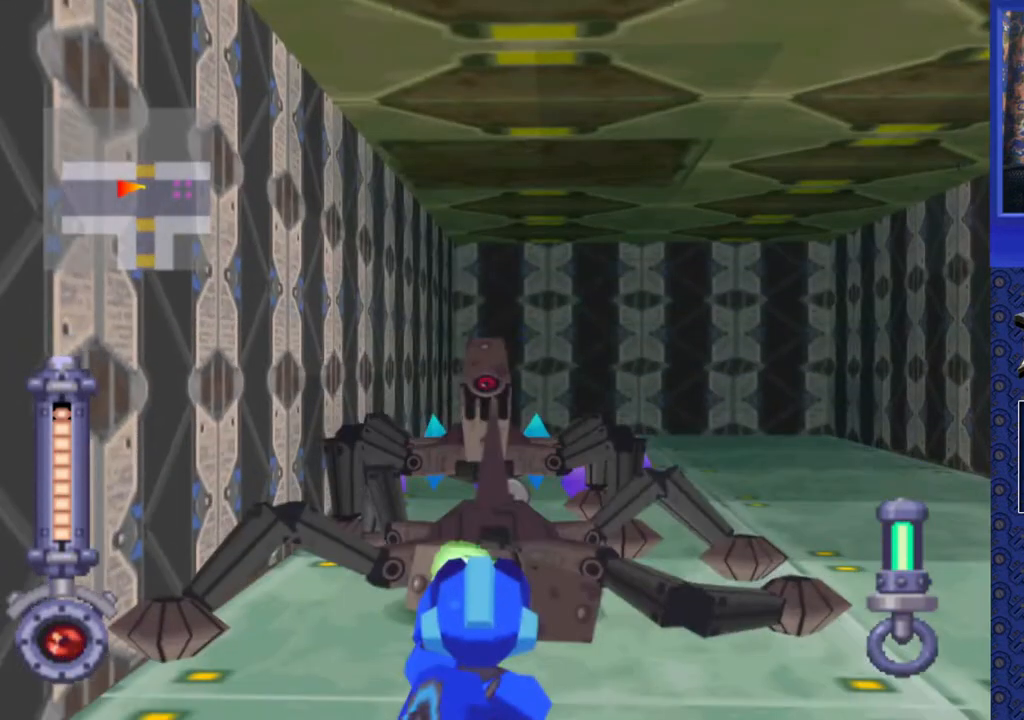
Gameplay with a controller (PlayStation layout); each line is a JSON object with the inputs held at the frame after it. "events" lists button and stick changes between this image and that frame as [ms after this image, input, new state], when the widget could be followed in between. Not read: L3 R3.
{"buttons": ["DPAD_UP"], "events": [[400, "R2", "up"], [417, "SQUARE", "up"], [433, "DPAD_UP", "down"]]}
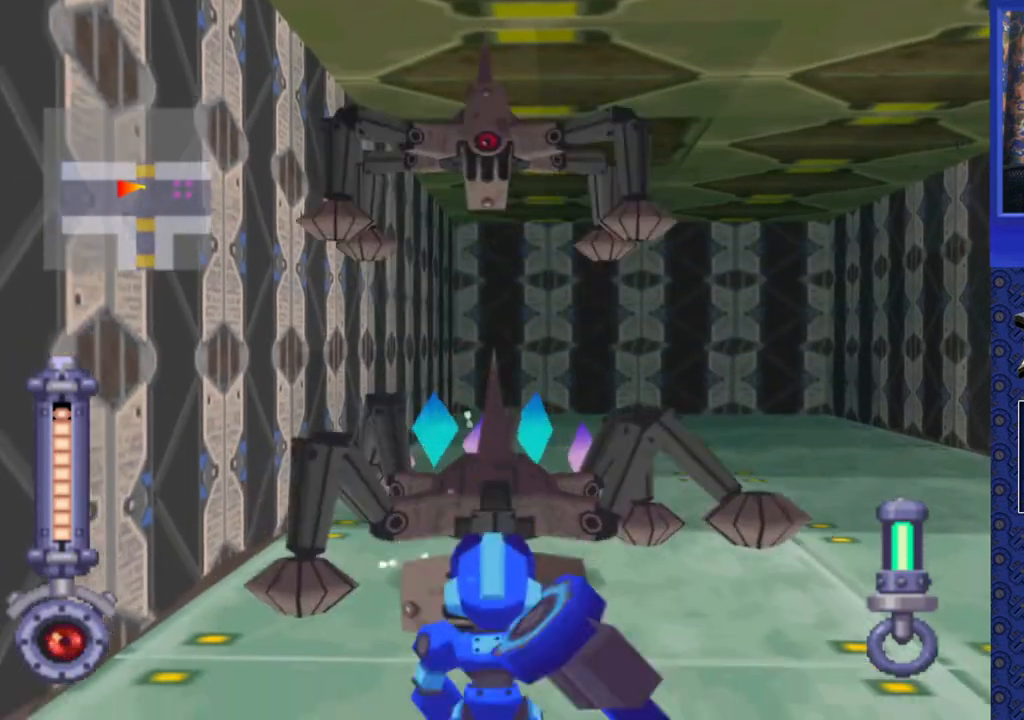
{"buttons": ["DPAD_UP"], "events": []}
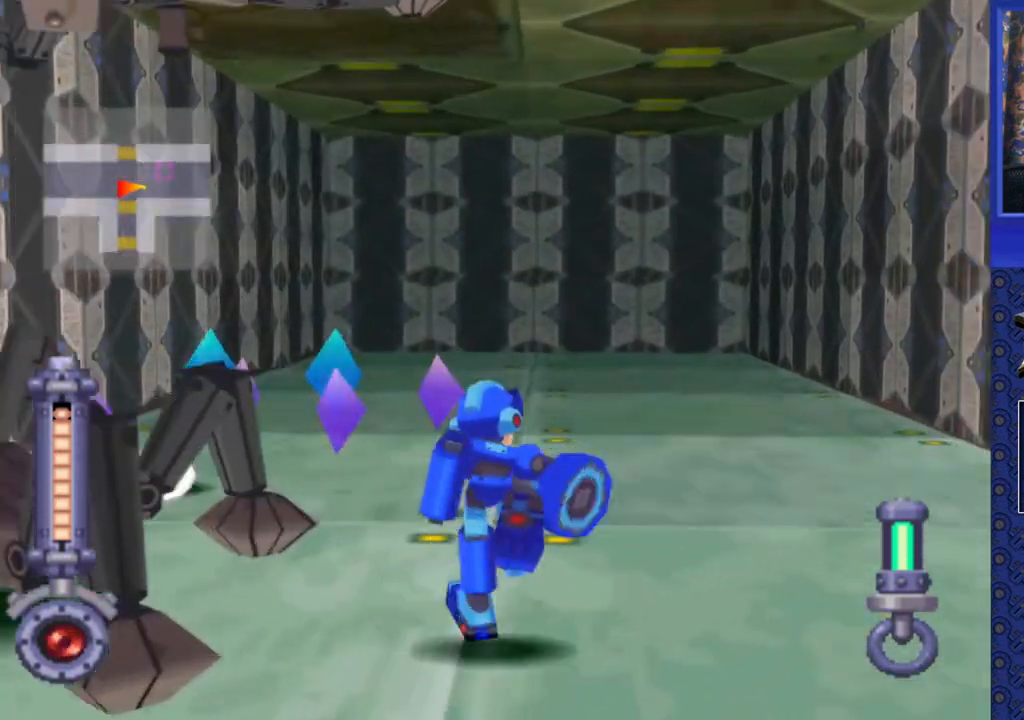
{"buttons": ["DPAD_UP", "DPAD_LEFT"], "events": [[250, "DPAD_LEFT", "down"]]}
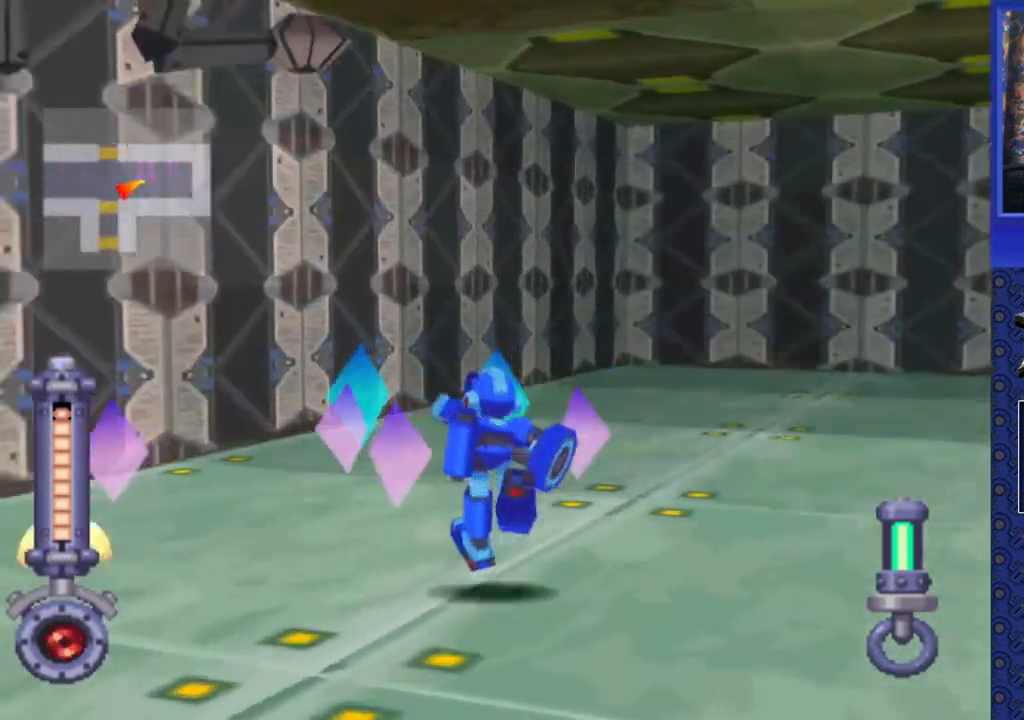
{"buttons": ["DPAD_UP"], "events": [[17, "DPAD_LEFT", "up"]]}
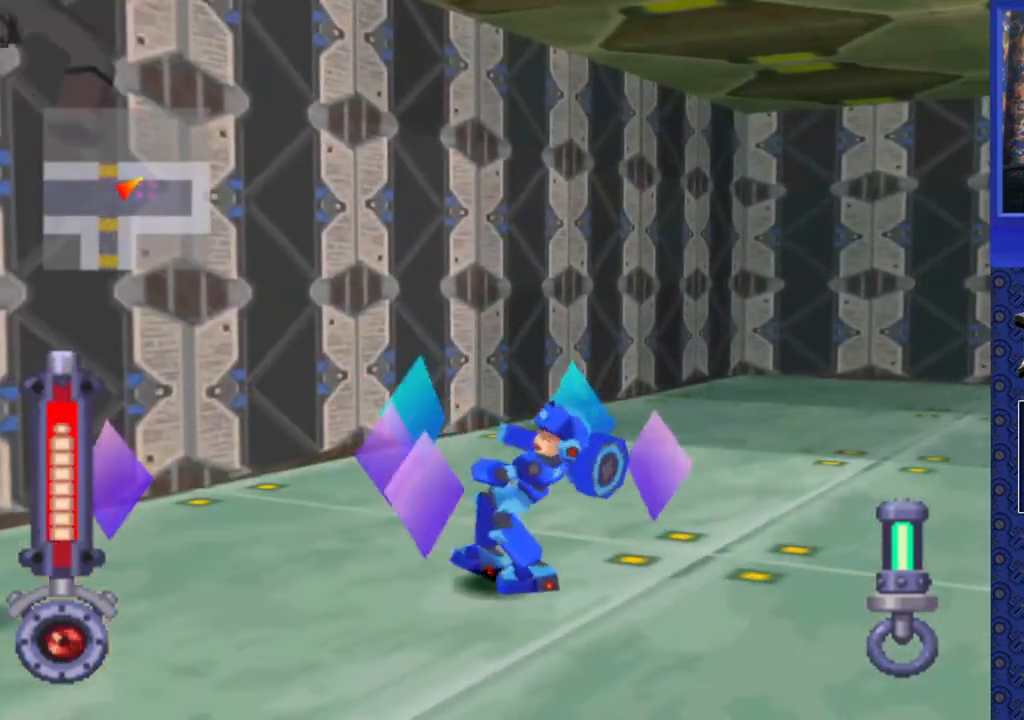
{"buttons": ["DPAD_UP", "DPAD_LEFT"], "events": [[300, "DPAD_LEFT", "down"]]}
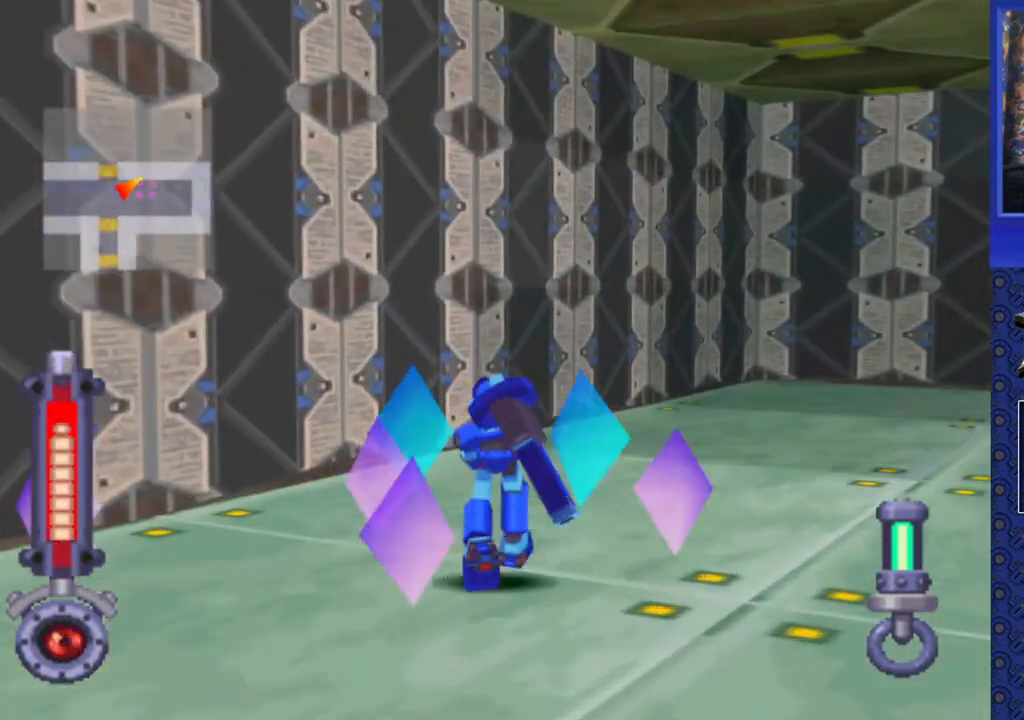
{"buttons": [], "events": [[317, "DPAD_LEFT", "up"], [500, "DPAD_UP", "up"]]}
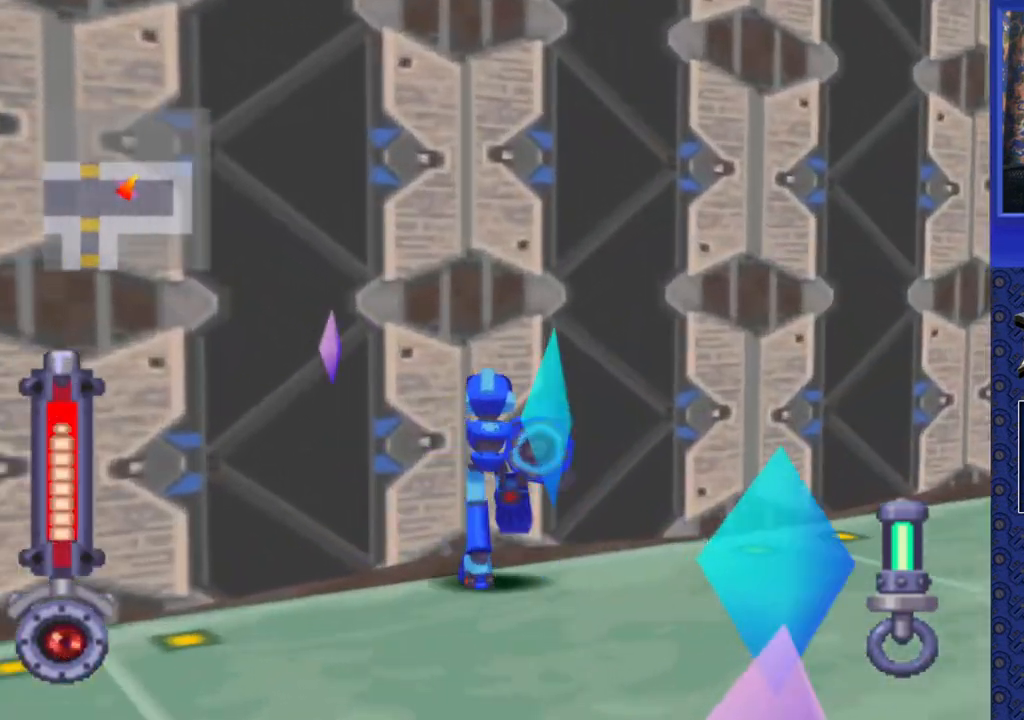
{"buttons": [], "events": [[83, "DPAD_DOWN", "down"], [417, "DPAD_DOWN", "up"]]}
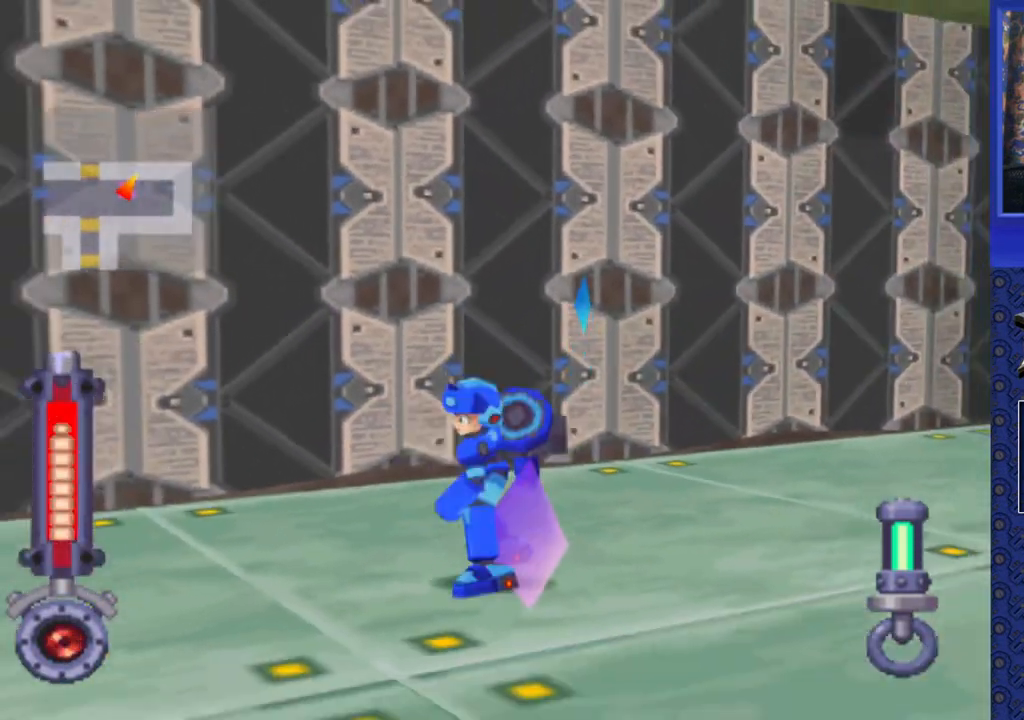
{"buttons": ["DPAD_DOWN", "DPAD_LEFT"], "events": [[100, "DPAD_UP", "down"], [250, "DPAD_LEFT", "down"], [267, "DPAD_UP", "up"], [483, "DPAD_DOWN", "down"]]}
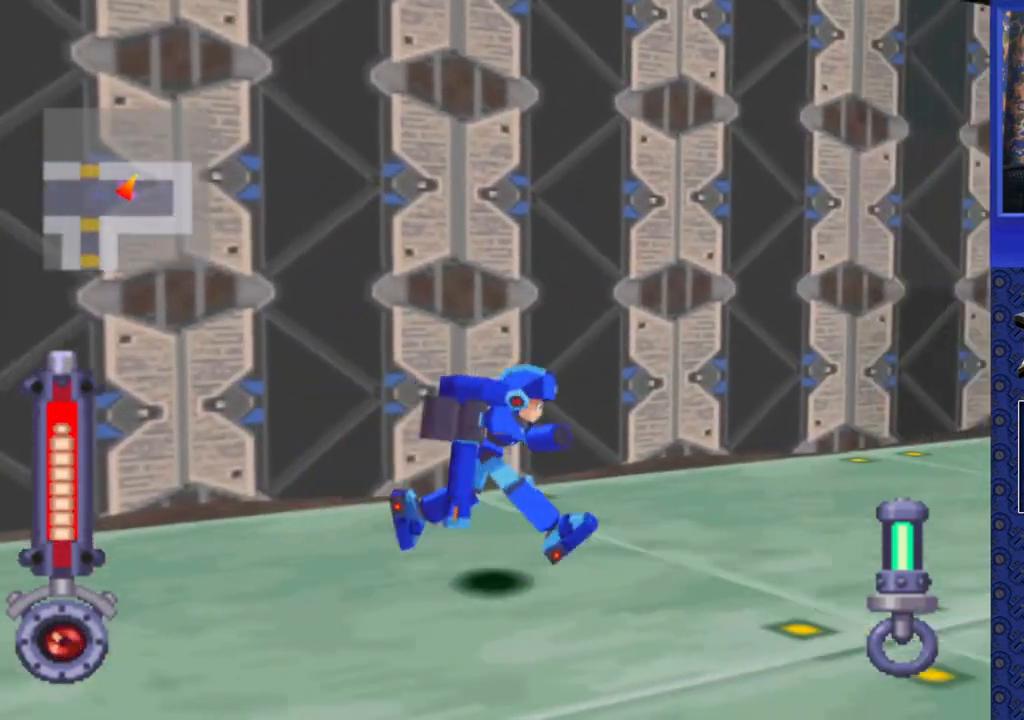
{"buttons": ["DPAD_DOWN", "DPAD_LEFT"], "events": []}
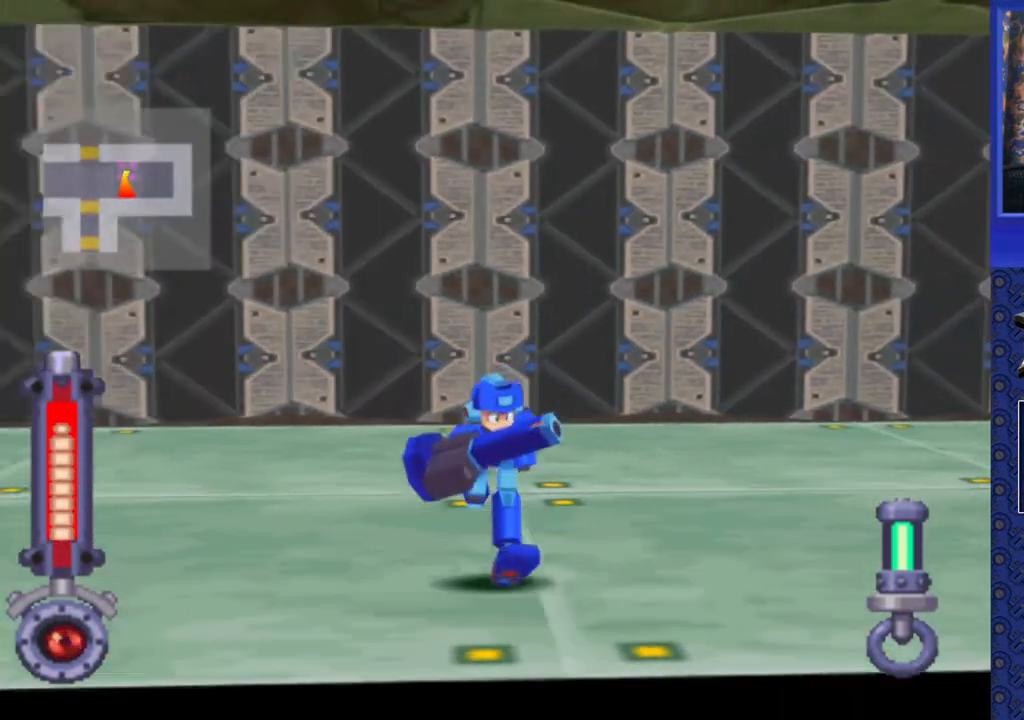
{"buttons": ["DPAD_DOWN", "DPAD_LEFT"], "events": [[167, "DPAD_LEFT", "up"], [283, "DPAD_LEFT", "down"]]}
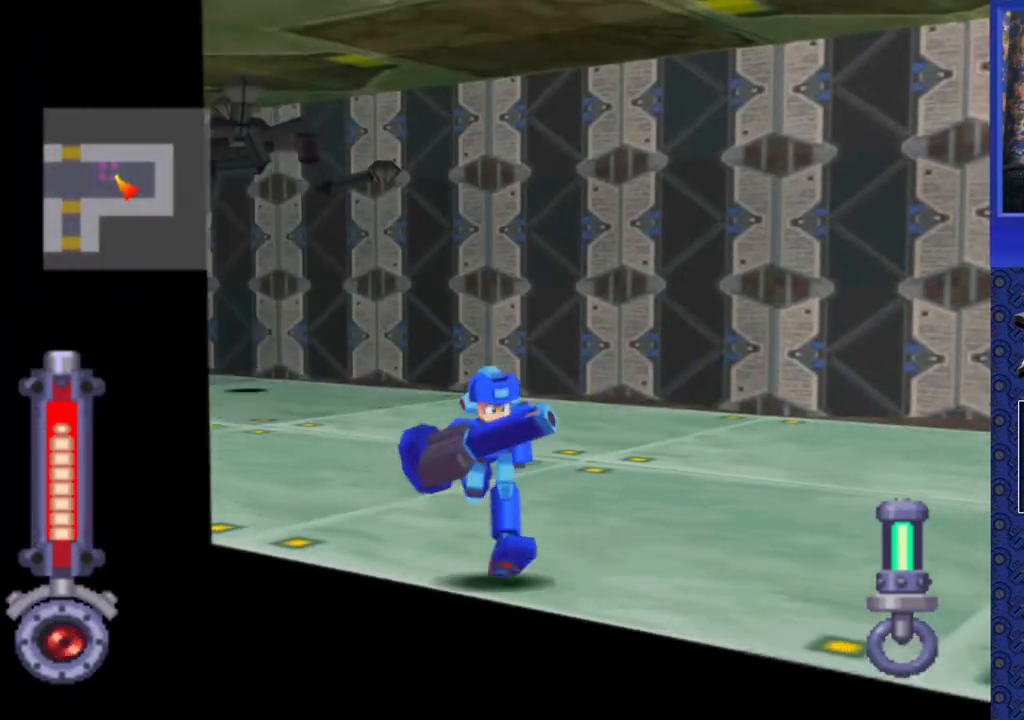
{"buttons": ["SQUARE", "R2"], "events": [[217, "DPAD_DOWN", "up"], [217, "DPAD_LEFT", "up"], [233, "R2", "down"], [317, "SQUARE", "down"]]}
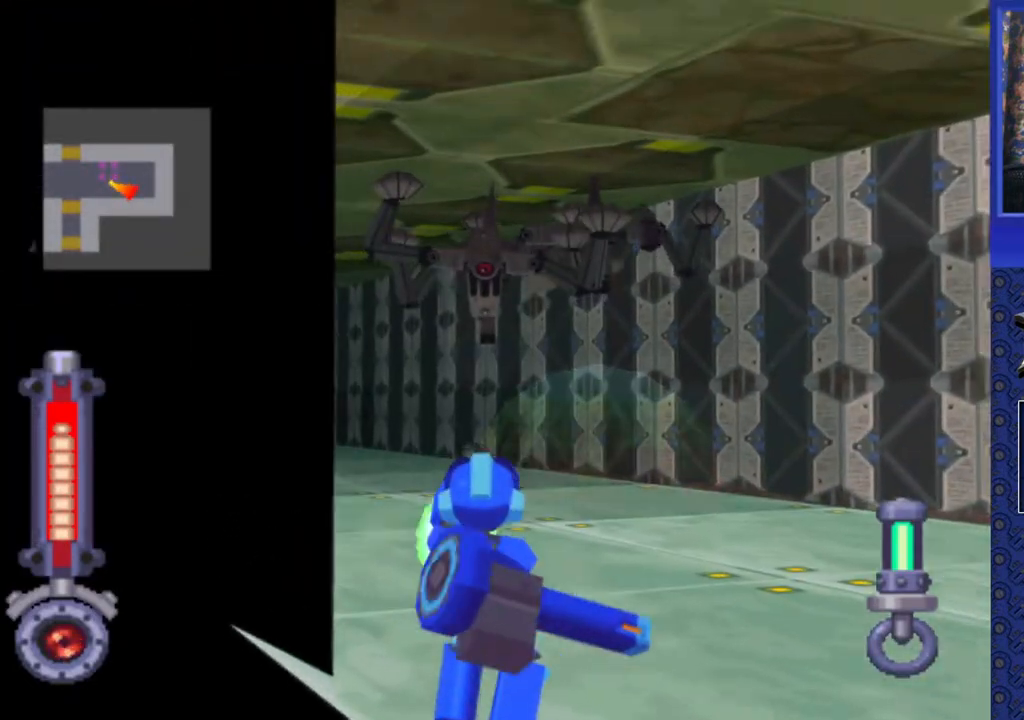
{"buttons": ["SQUARE", "R2"], "events": []}
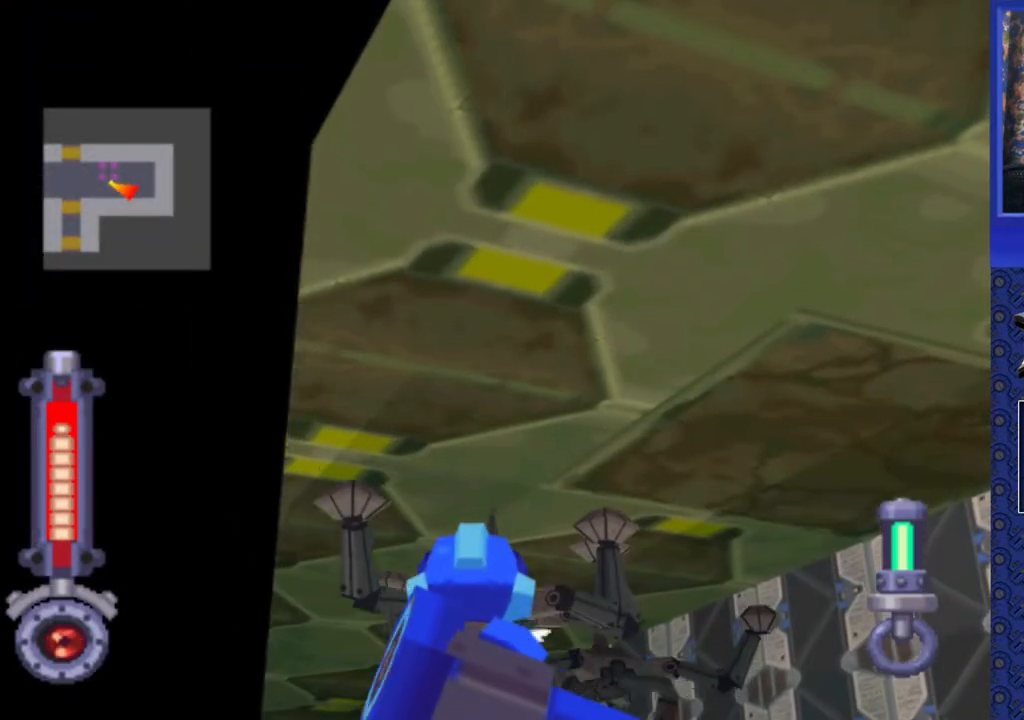
{"buttons": ["SQUARE", "R2"], "events": []}
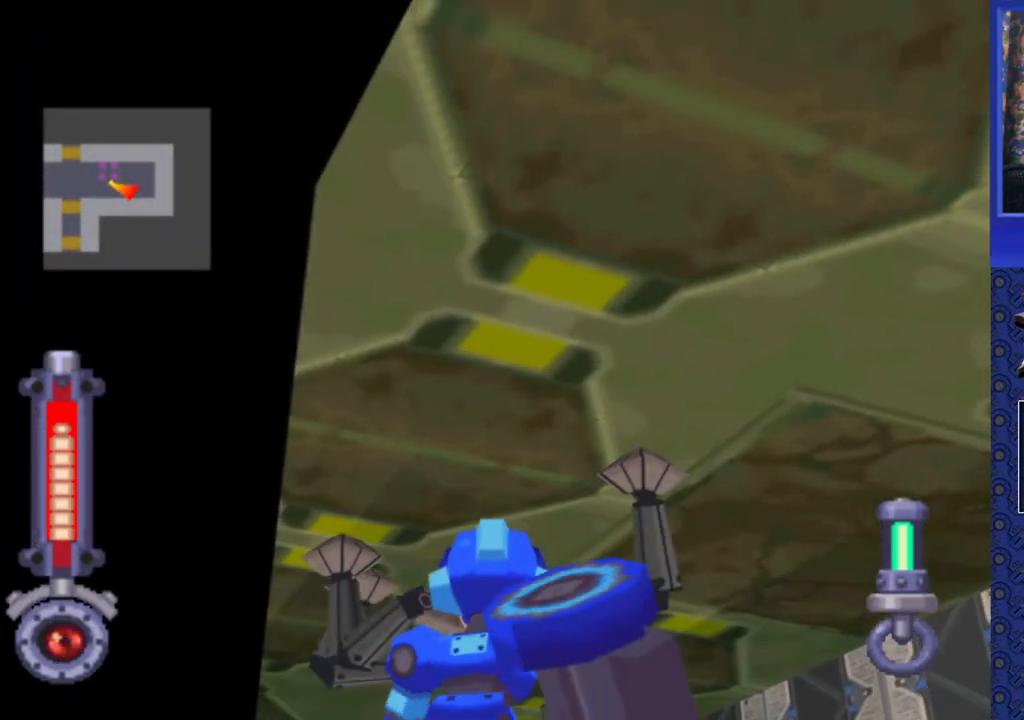
{"buttons": ["SQUARE", "R2"], "events": []}
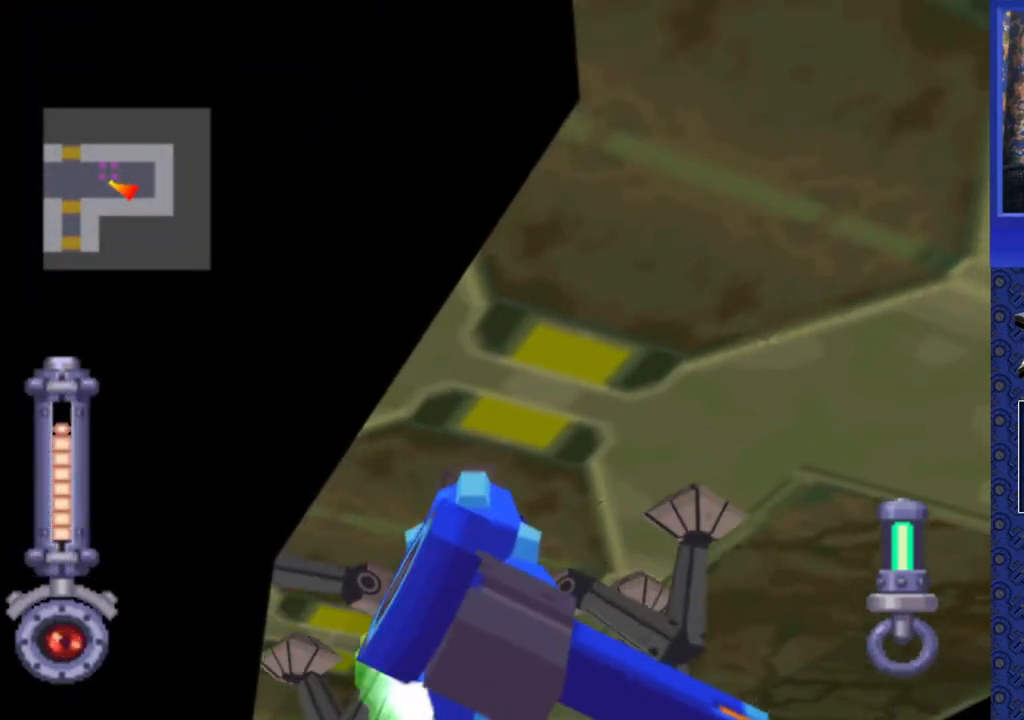
{"buttons": ["DPAD_DOWN"], "events": [[217, "DPAD_DOWN", "down"], [267, "R2", "up"], [267, "SQUARE", "up"]]}
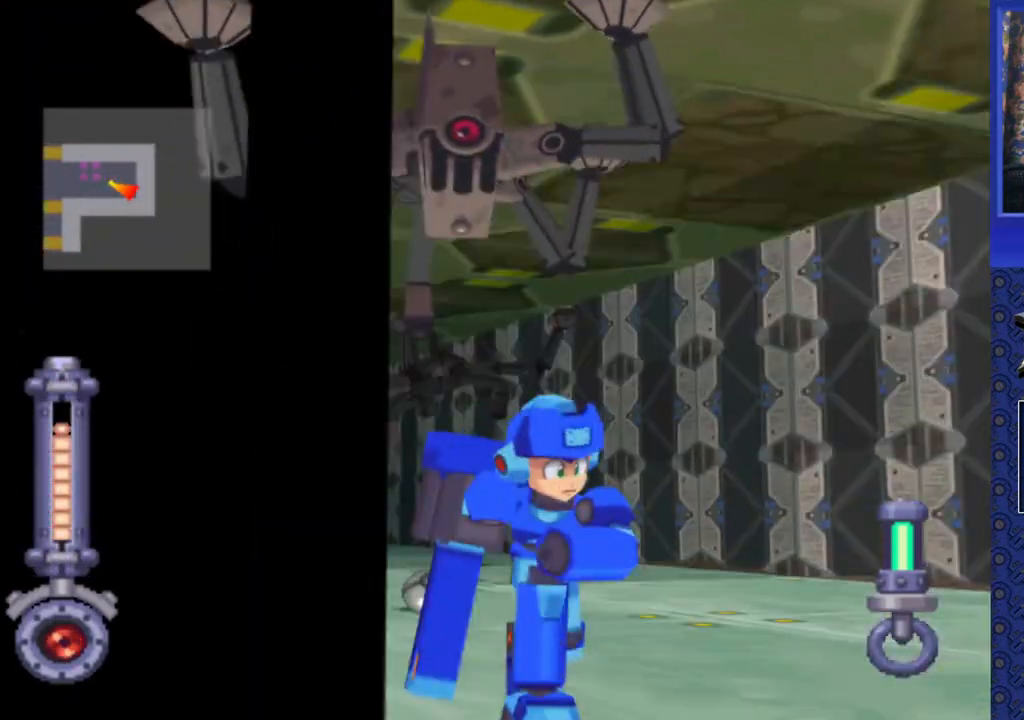
{"buttons": ["SQUARE", "R2"], "events": [[233, "DPAD_LEFT", "down"], [350, "DPAD_LEFT", "up"], [417, "DPAD_DOWN", "up"], [417, "R2", "down"], [483, "SQUARE", "down"]]}
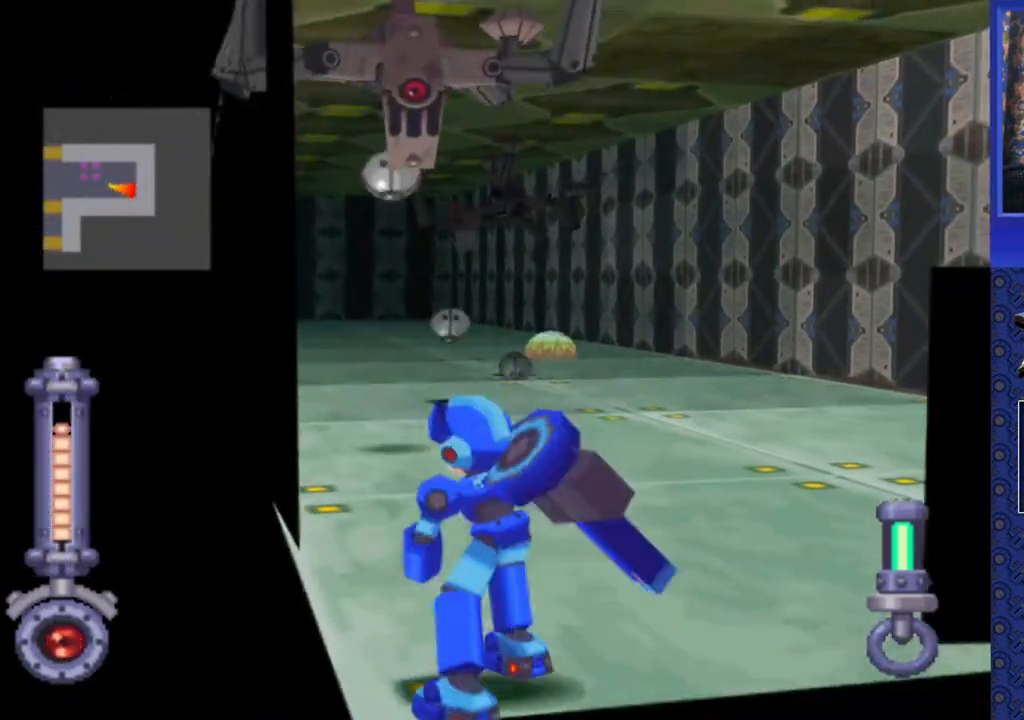
{"buttons": ["SQUARE", "R2"], "events": []}
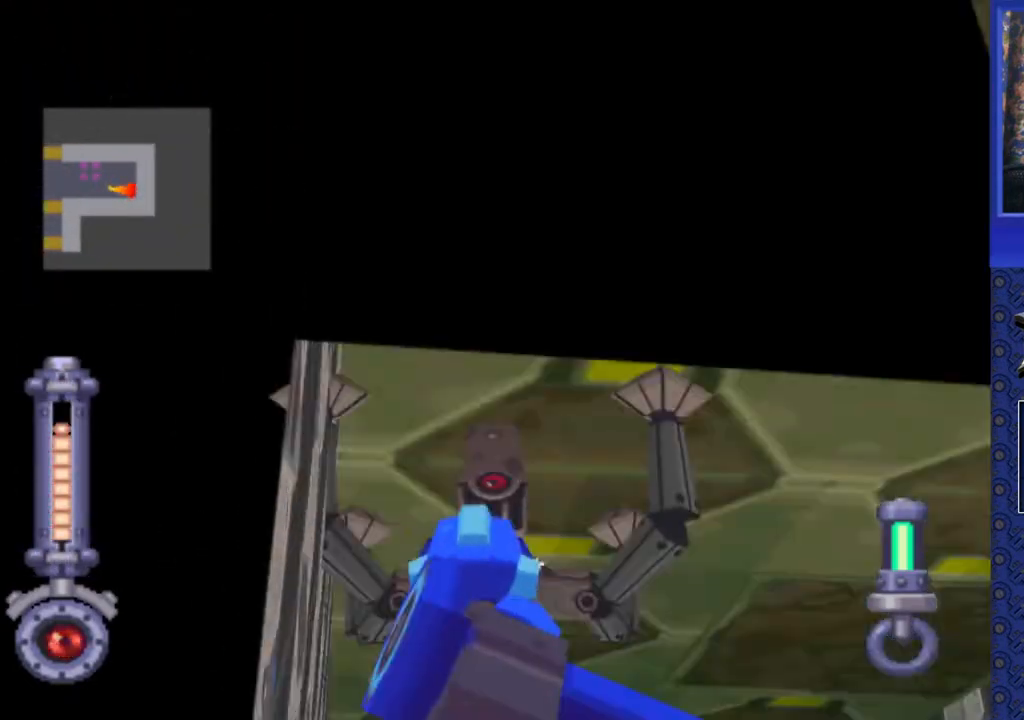
{"buttons": ["SQUARE"], "events": [[483, "R2", "up"]]}
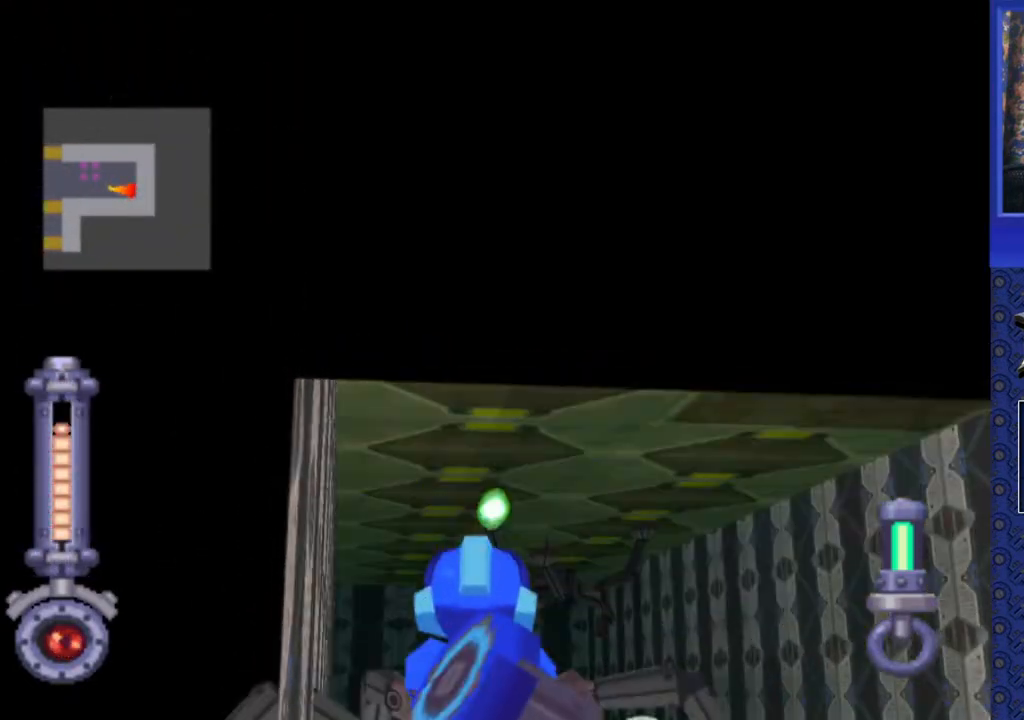
{"buttons": ["SQUARE", "R2"], "events": [[33, "R2", "down"], [183, "SQUARE", "up"], [333, "SQUARE", "down"]]}
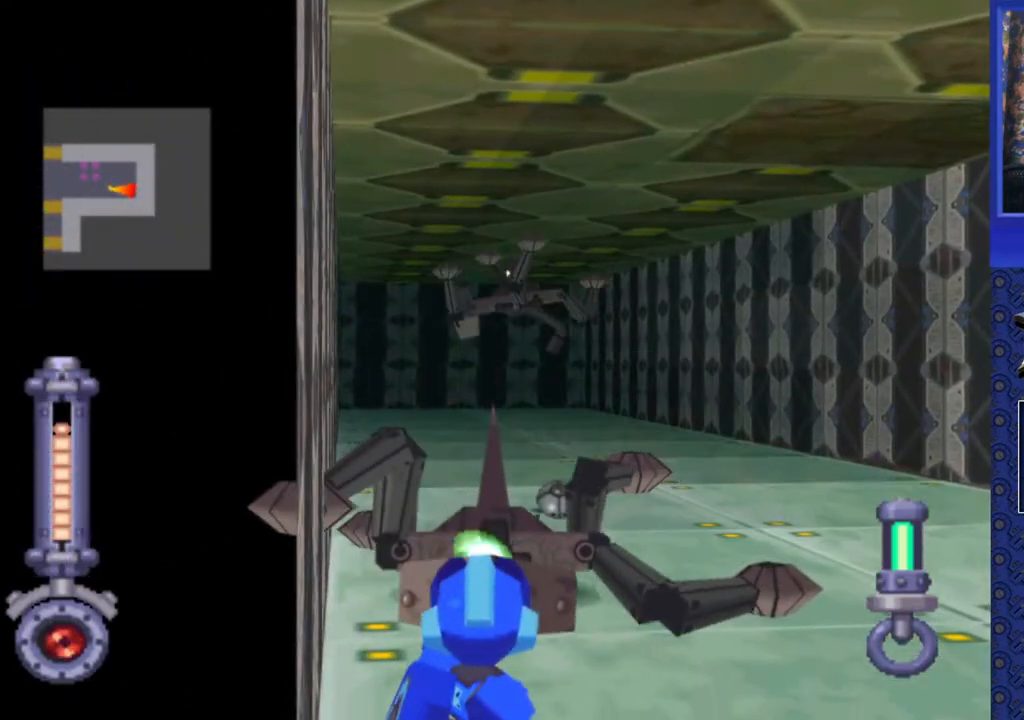
{"buttons": ["SQUARE", "R2"], "events": []}
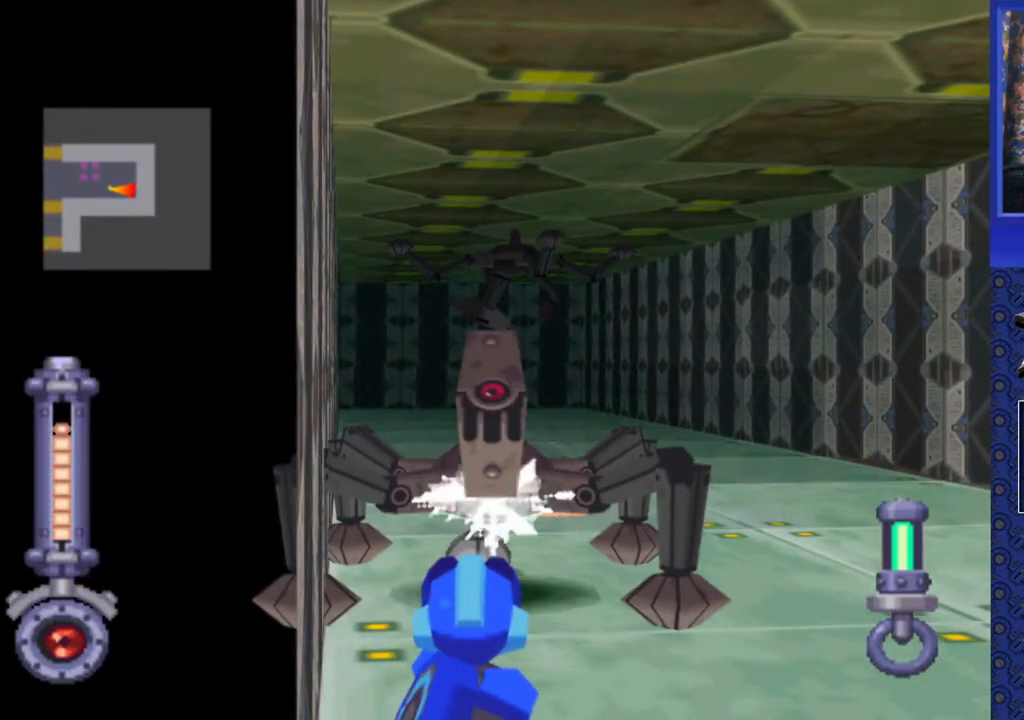
{"buttons": ["SQUARE", "R2"], "events": []}
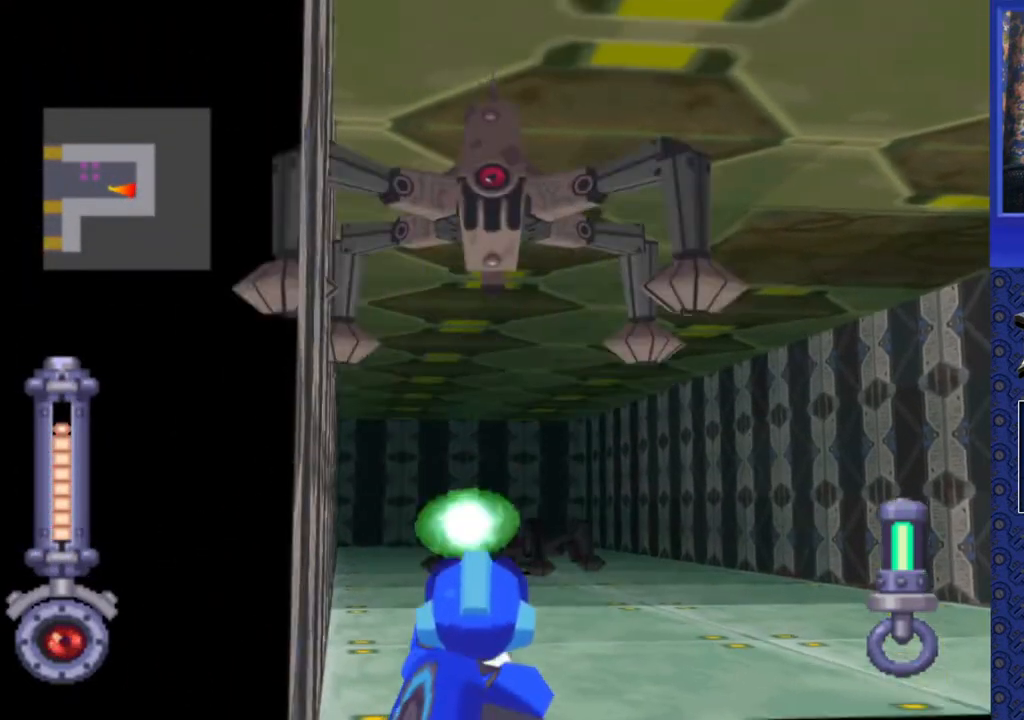
{"buttons": ["SQUARE", "R2"], "events": []}
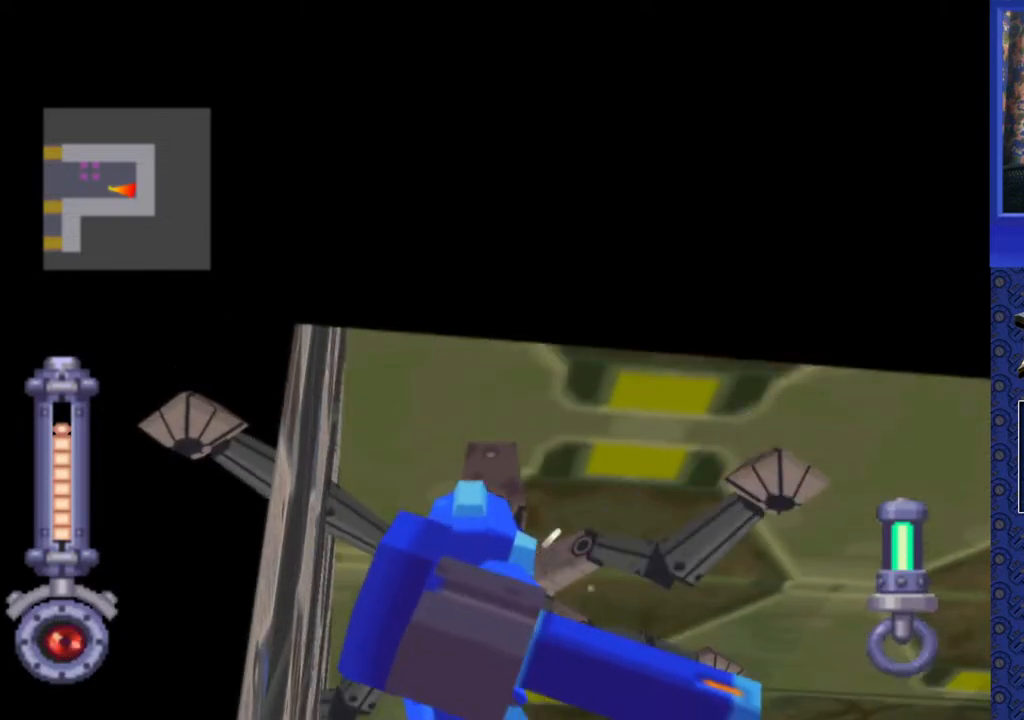
{"buttons": ["SQUARE", "R2"], "events": []}
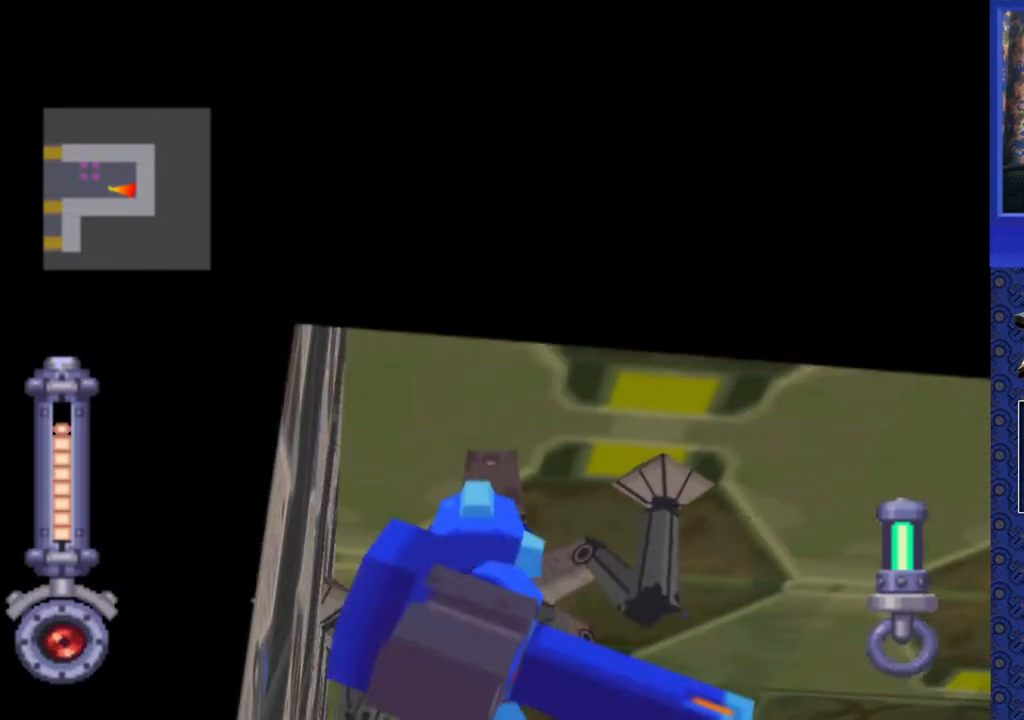
{"buttons": ["SQUARE", "R2"], "events": []}
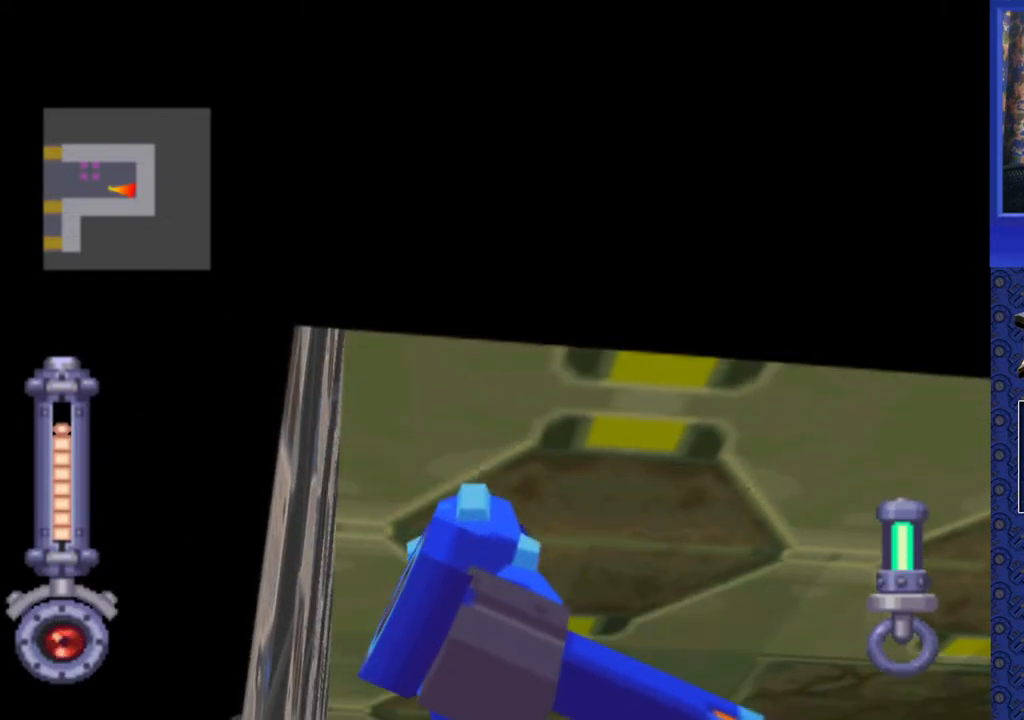
{"buttons": [], "events": [[467, "SQUARE", "up"], [483, "R2", "up"]]}
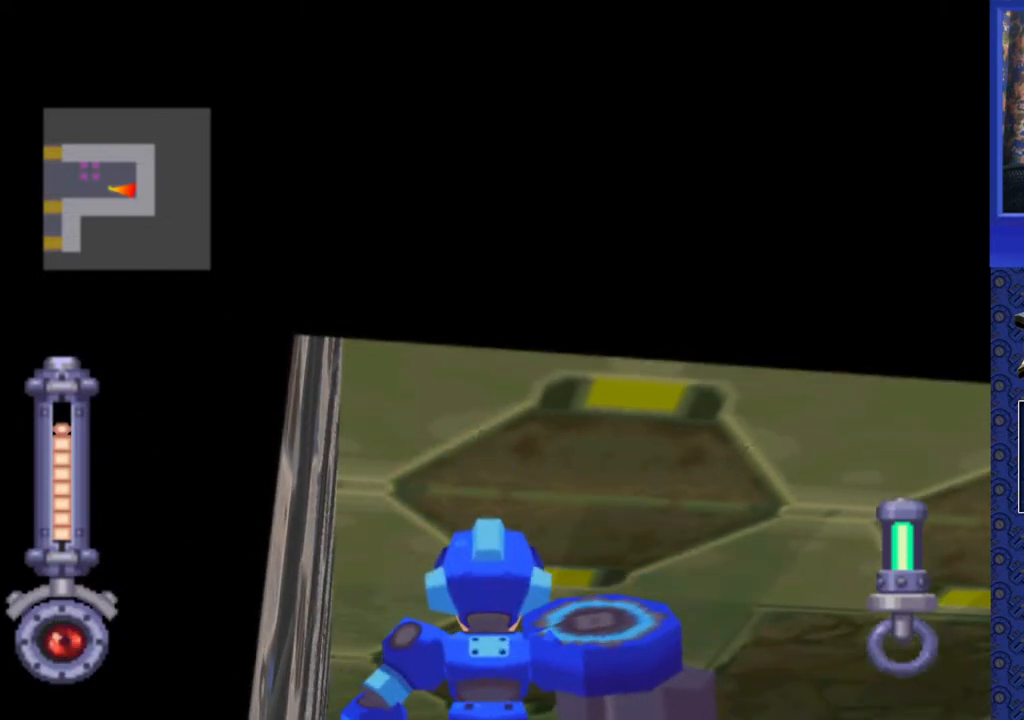
{"buttons": [], "events": []}
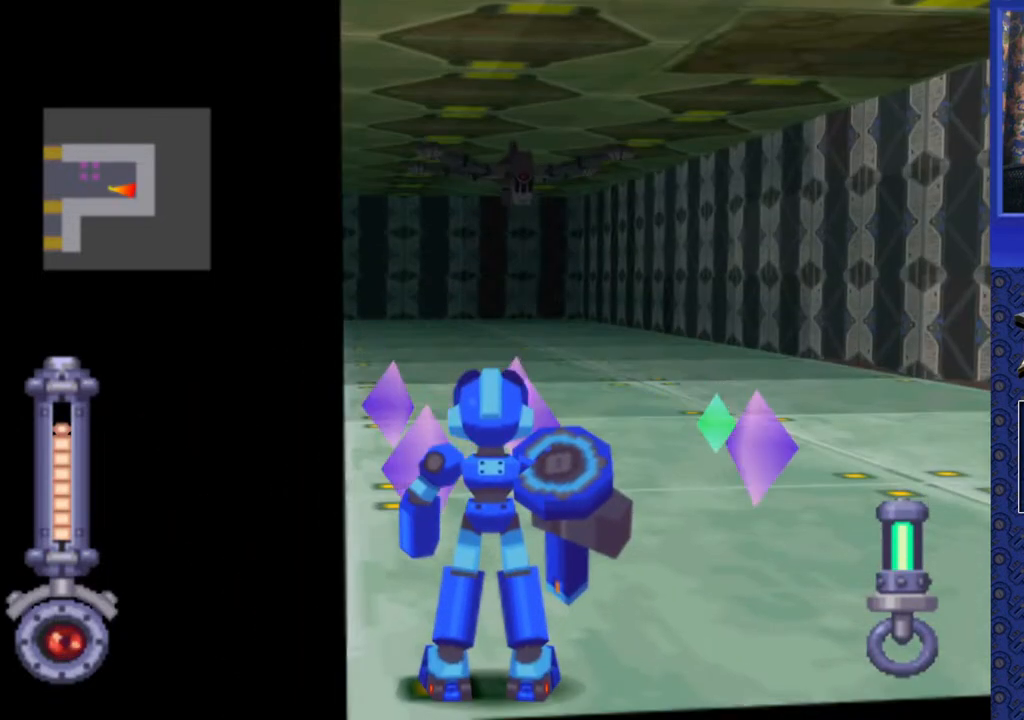
{"buttons": ["DPAD_UP"], "events": [[33, "DPAD_UP", "down"], [267, "DPAD_LEFT", "down"], [400, "DPAD_LEFT", "up"]]}
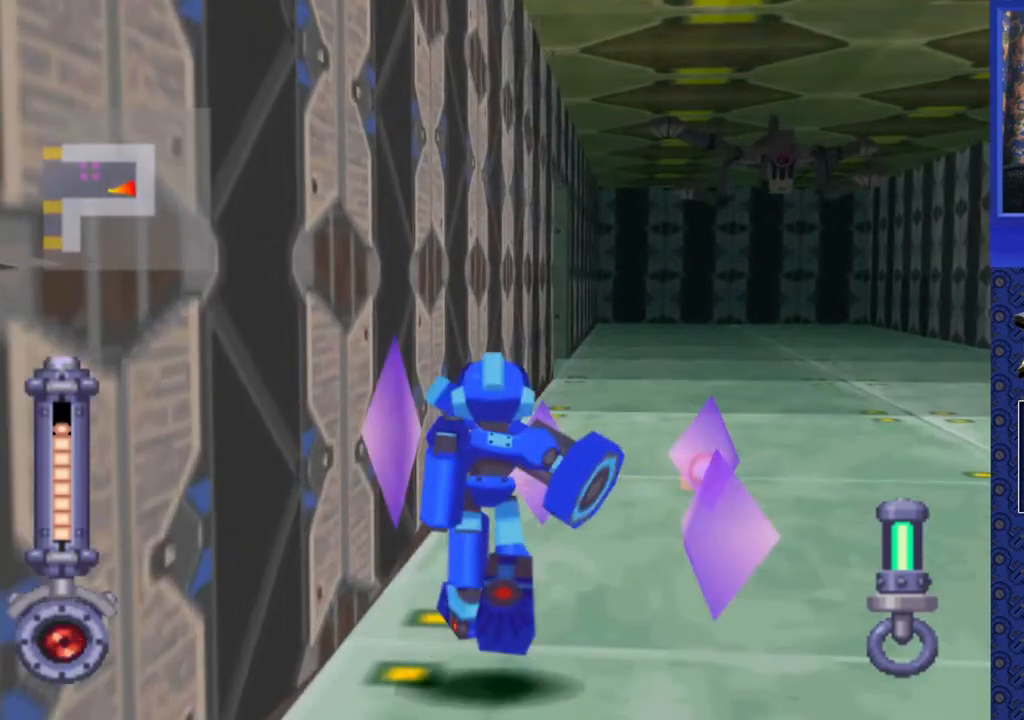
{"buttons": ["DPAD_UP"], "events": []}
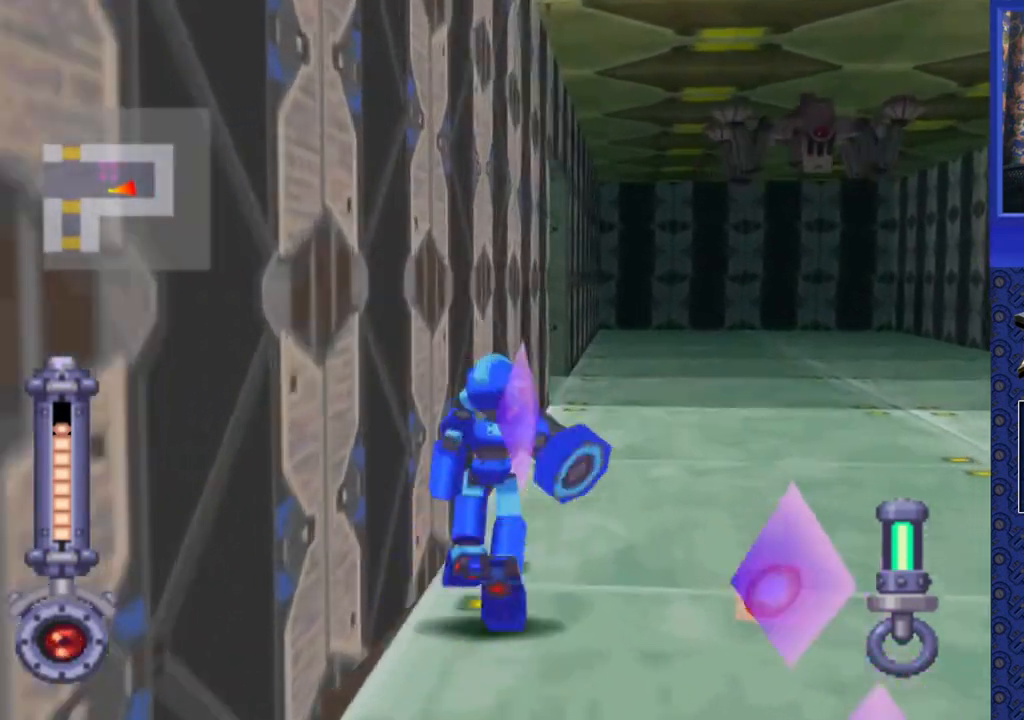
{"buttons": ["DPAD_DOWN"], "events": [[83, "DPAD_UP", "up"], [250, "DPAD_DOWN", "down"]]}